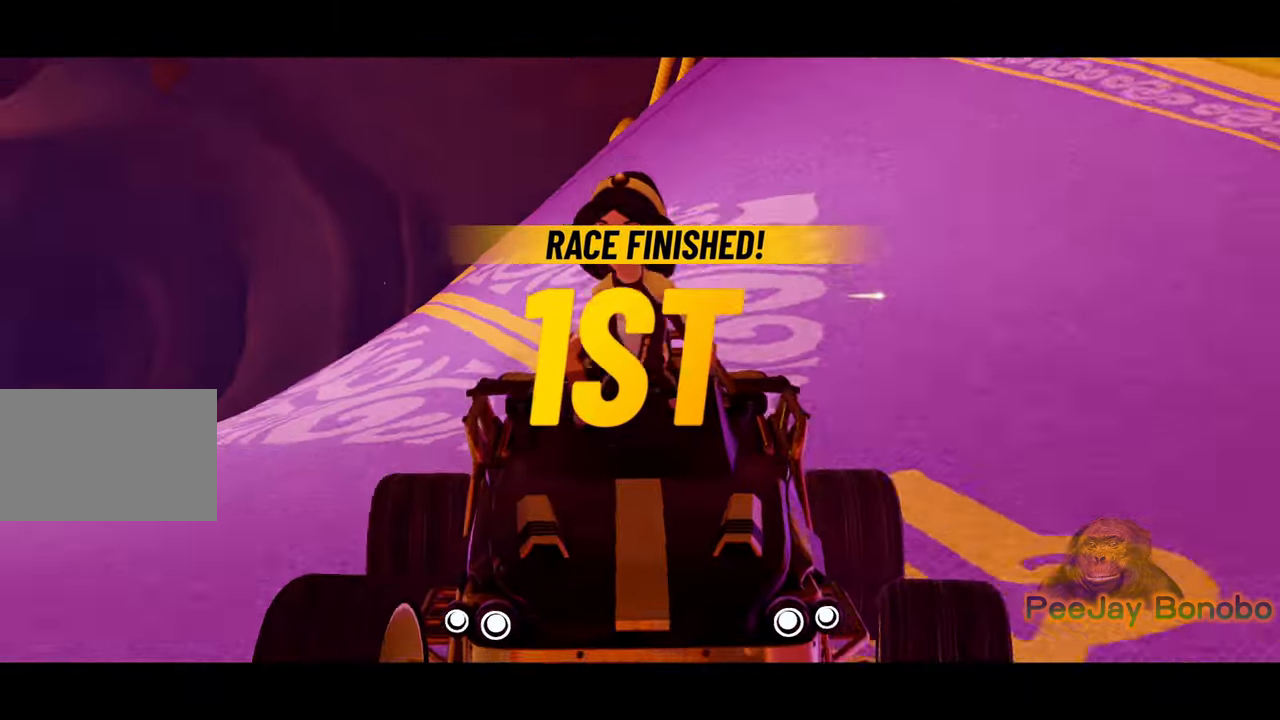
Gameplay with a controller (PlayStation layout); each line is a JSON object with the inputs held at the frame after it. "events" lists button and stick changes between this image and that frame as [ms after this image, input, new state], when the widget could be followed in between. Not read: L3 R3 START.
{"buttons": [], "left_stick": "center", "right_stick": "center", "events": []}
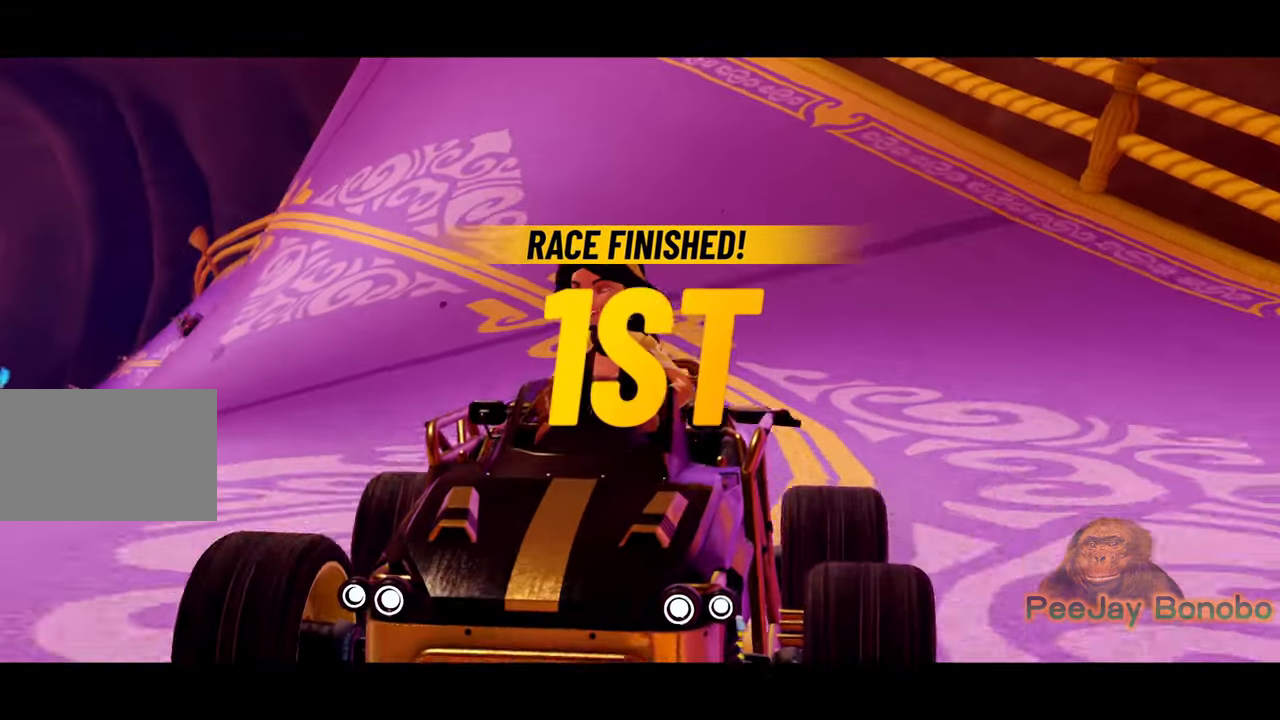
{"buttons": [], "left_stick": "center", "right_stick": "center", "events": [[34, "SELECT", "down"], [100, "SELECT", "up"]]}
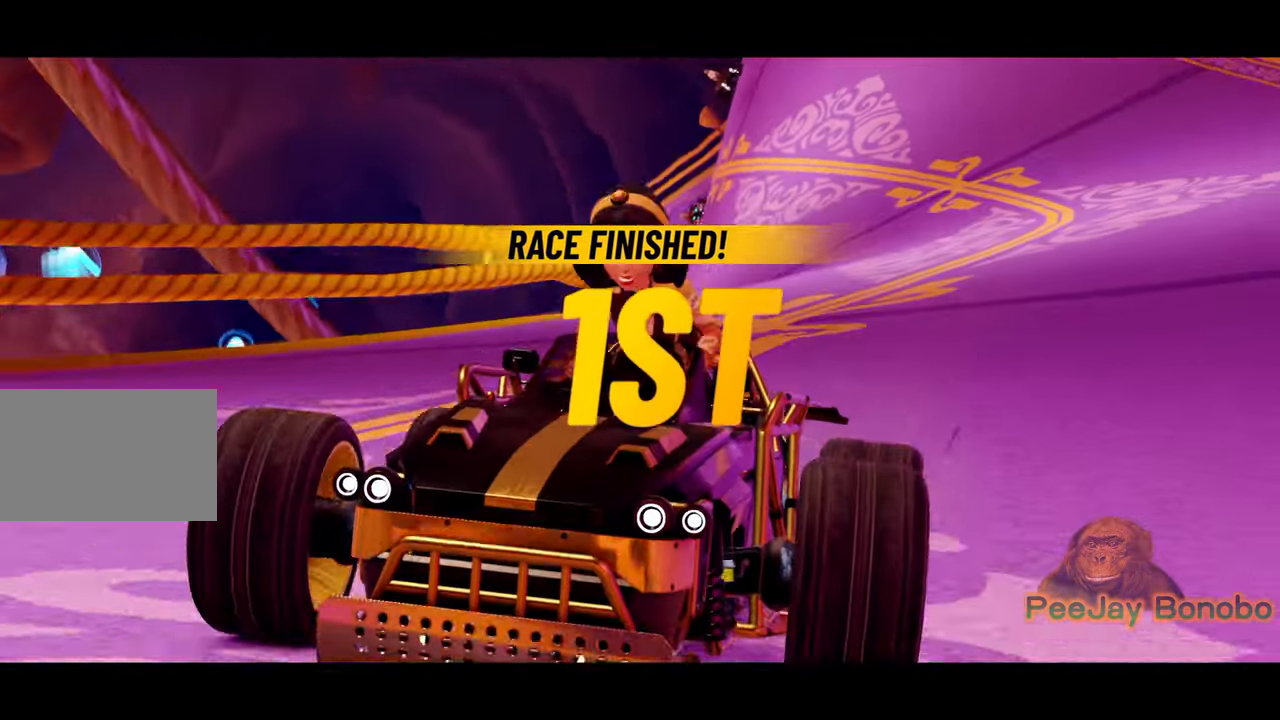
{"buttons": [], "left_stick": "center", "right_stick": "center", "events": []}
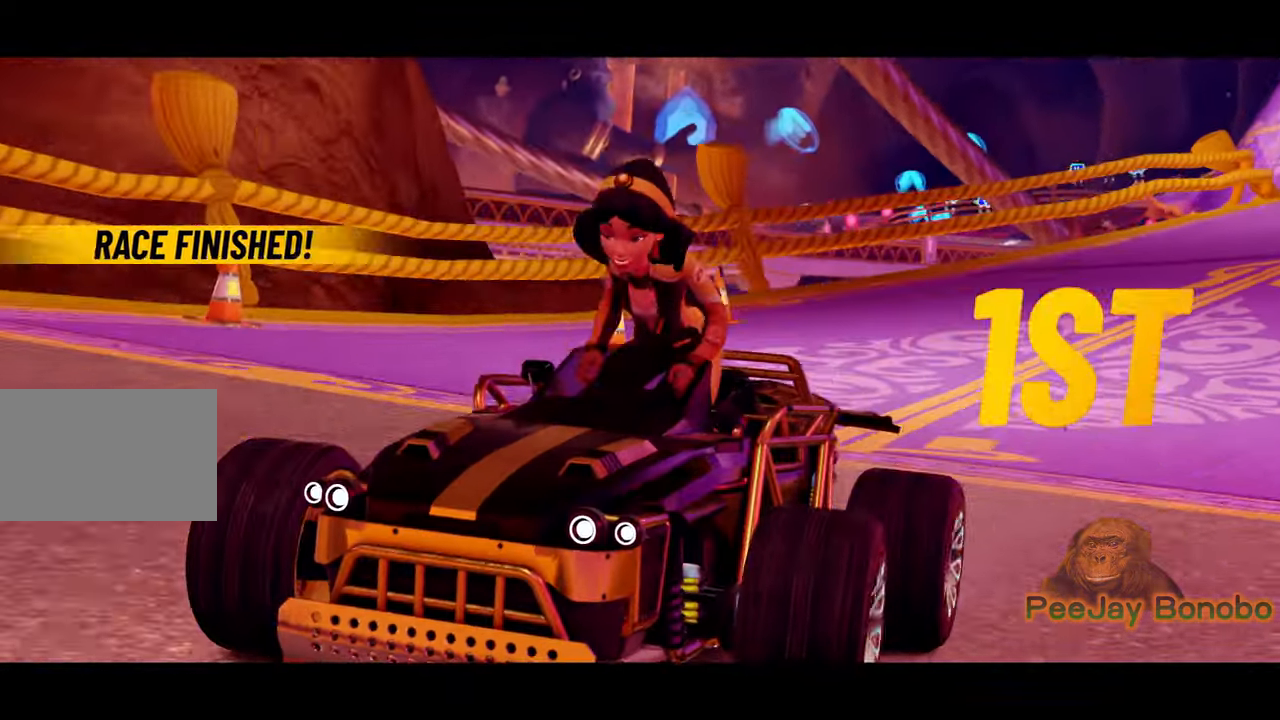
{"buttons": [], "left_stick": "center", "right_stick": "center", "events": []}
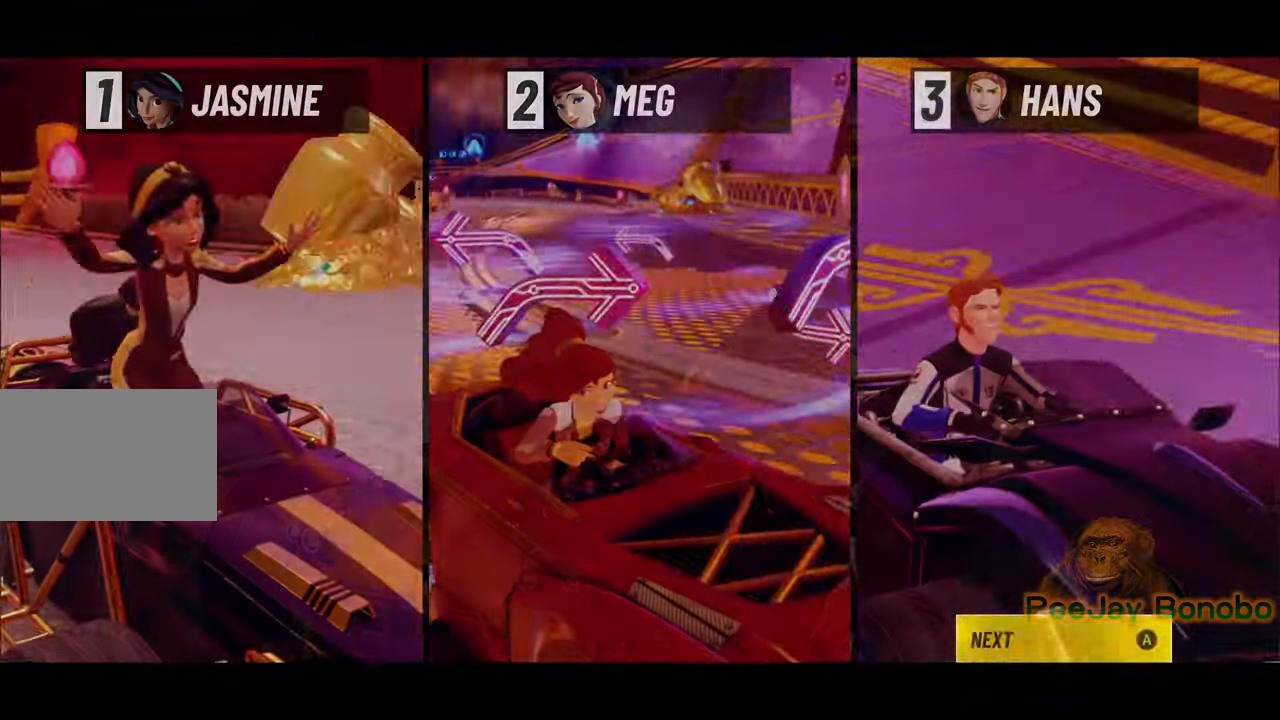
{"buttons": ["TRIANGLE"], "left_stick": "center", "right_stick": "center", "events": [[500, "TRIANGLE", "down"]]}
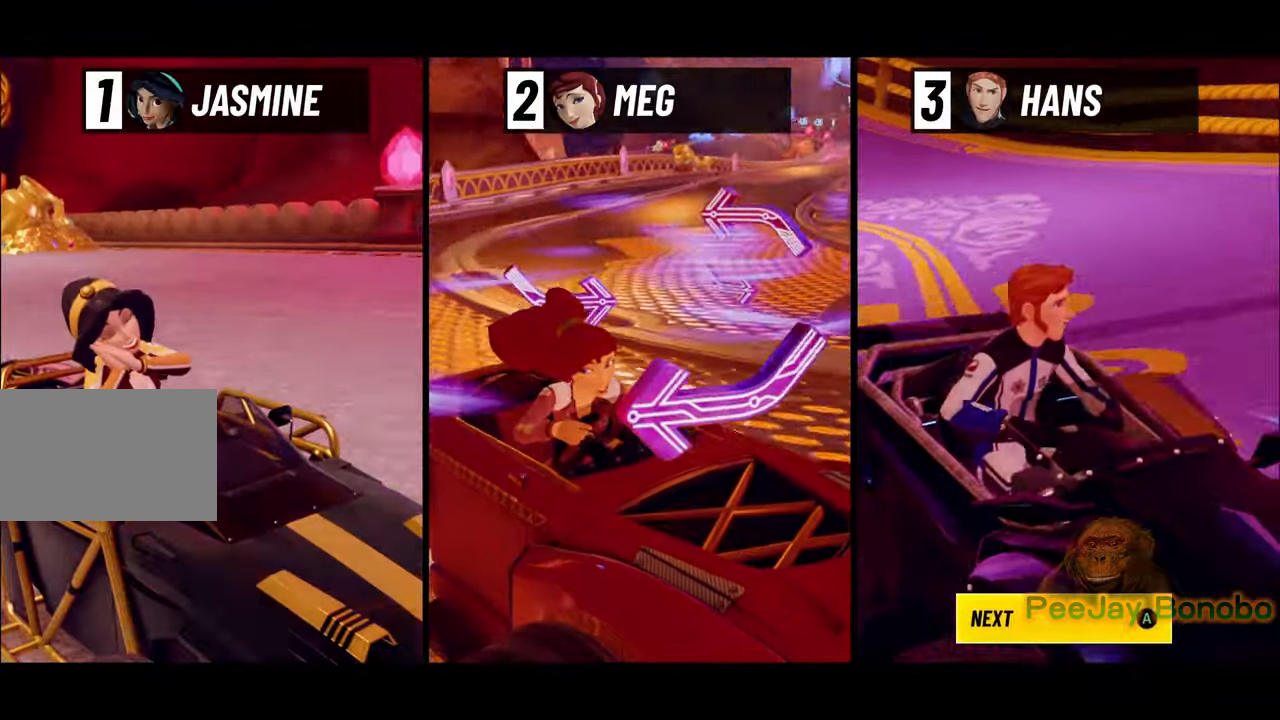
{"buttons": [], "left_stick": "center", "right_stick": "center", "events": [[50, "TRIANGLE", "up"]]}
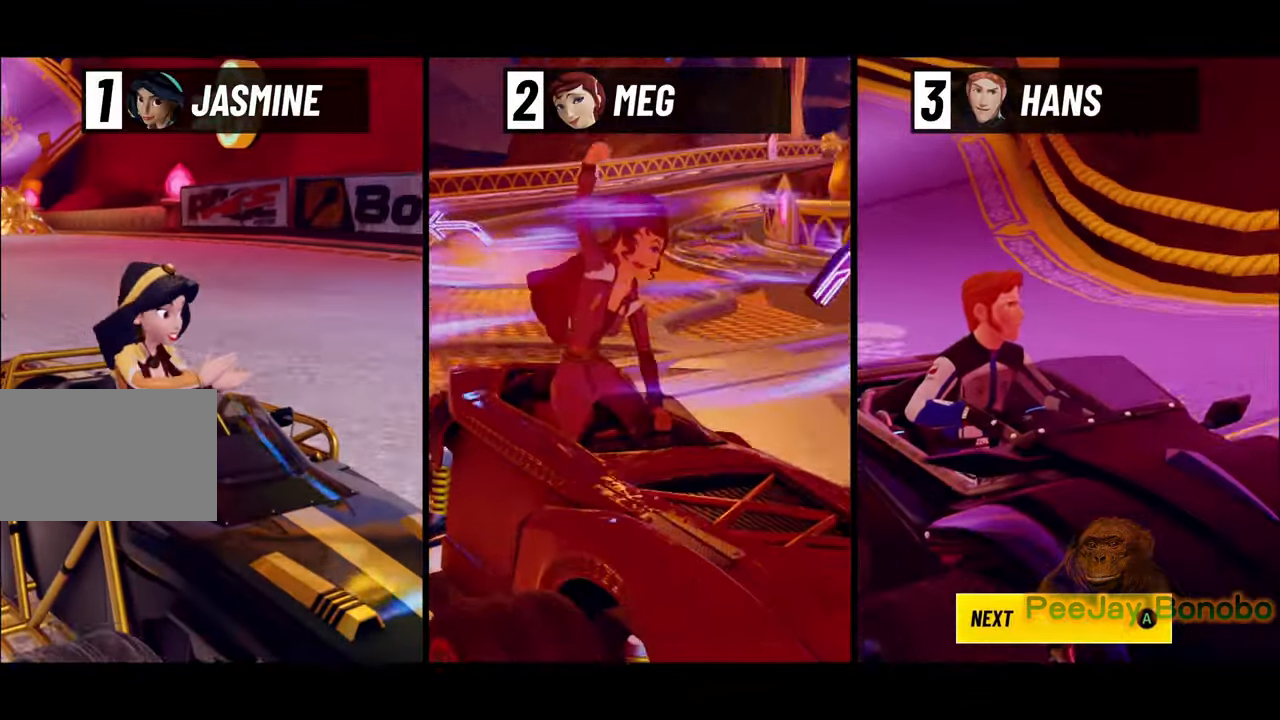
{"buttons": [], "left_stick": "center", "right_stick": "center", "events": [[417, "TRIANGLE", "down"], [500, "TRIANGLE", "up"]]}